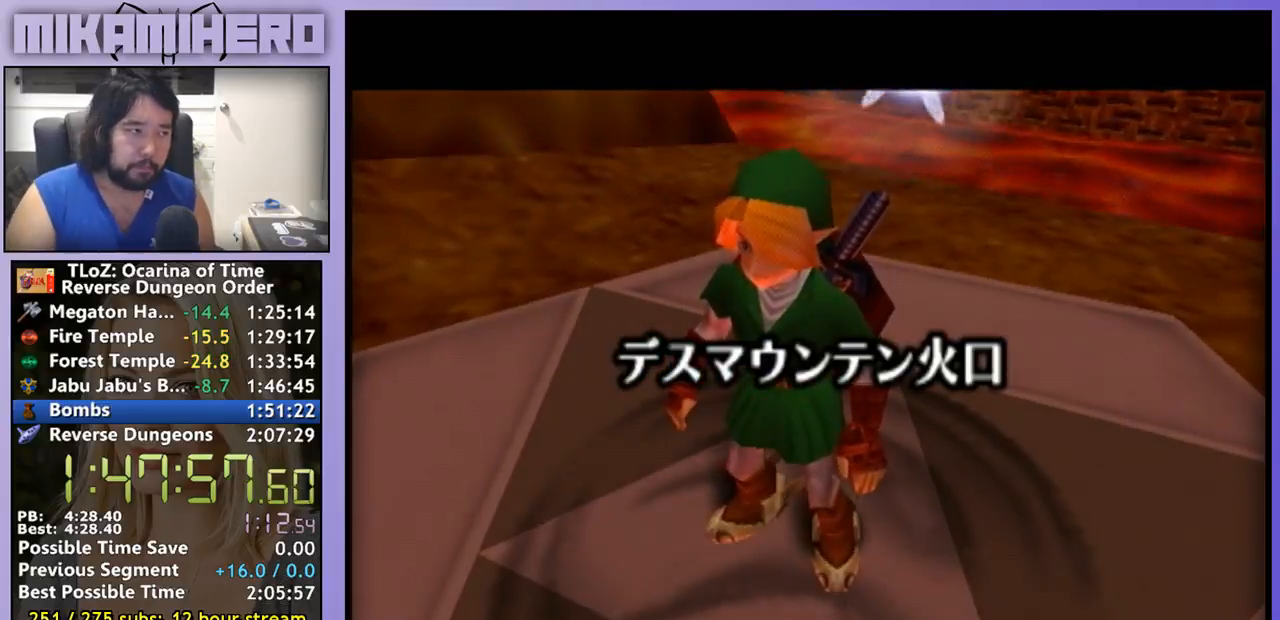
Gameplay with a controller (Nintendo layout); each line is a JSON object with the inputs held at the frame after it (dt_ms = milliseconds from this image to that frame). "events" lists button and stick changes between this image and that frame as [ms after this image, input, new state], when the widget could be followed in between. Not read: L3 R1 R3.
{"dt_ms": 500, "buttons": [], "left_stick": "up-left", "right_stick": "center", "events": [[433, "left_stick", "up-left"]]}
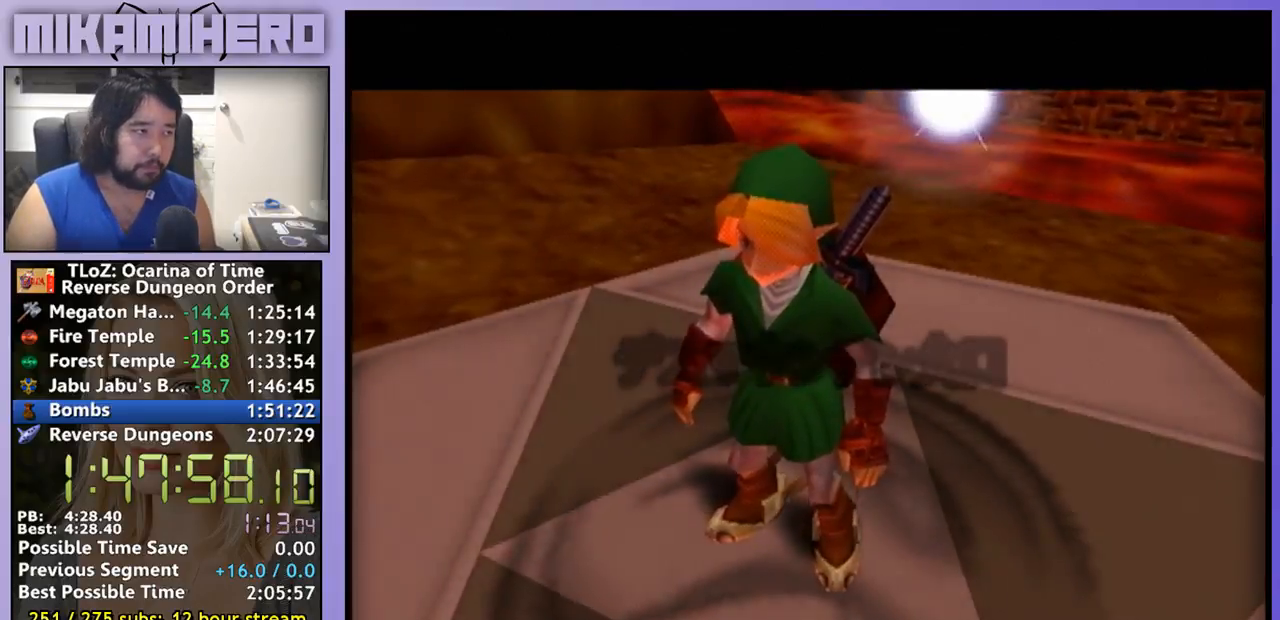
{"dt_ms": 500, "buttons": [], "left_stick": "center", "right_stick": "center", "events": [[100, "left_stick", "center"]]}
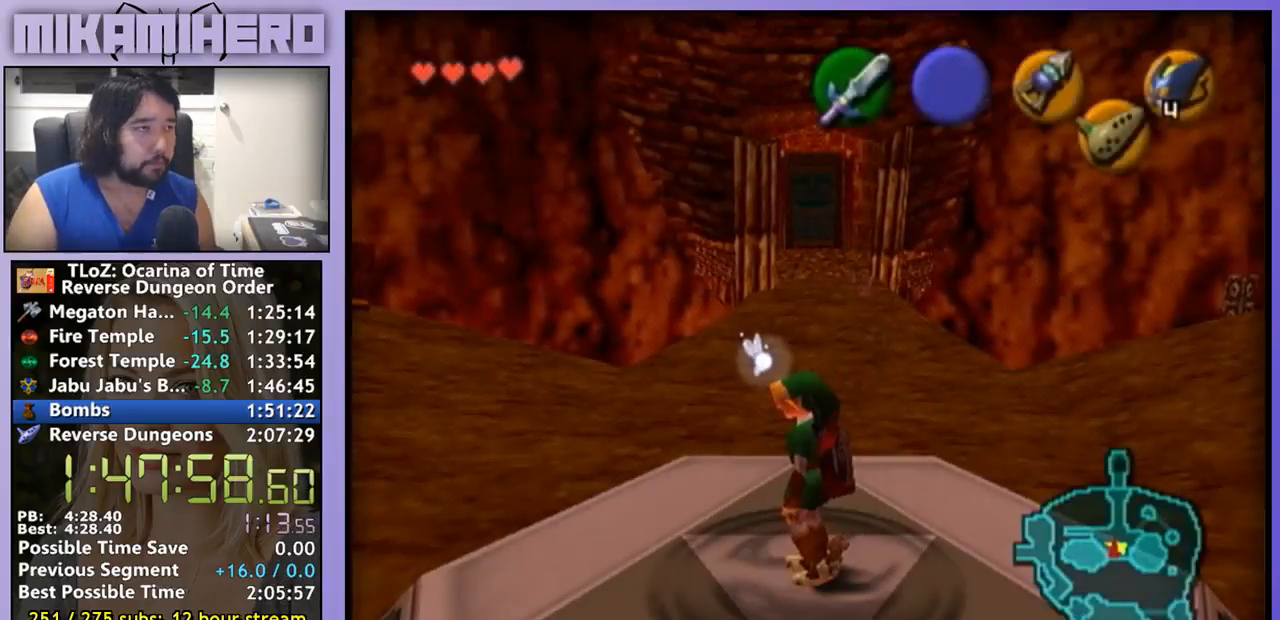
{"dt_ms": 500, "buttons": [], "left_stick": "center", "right_stick": "center", "events": []}
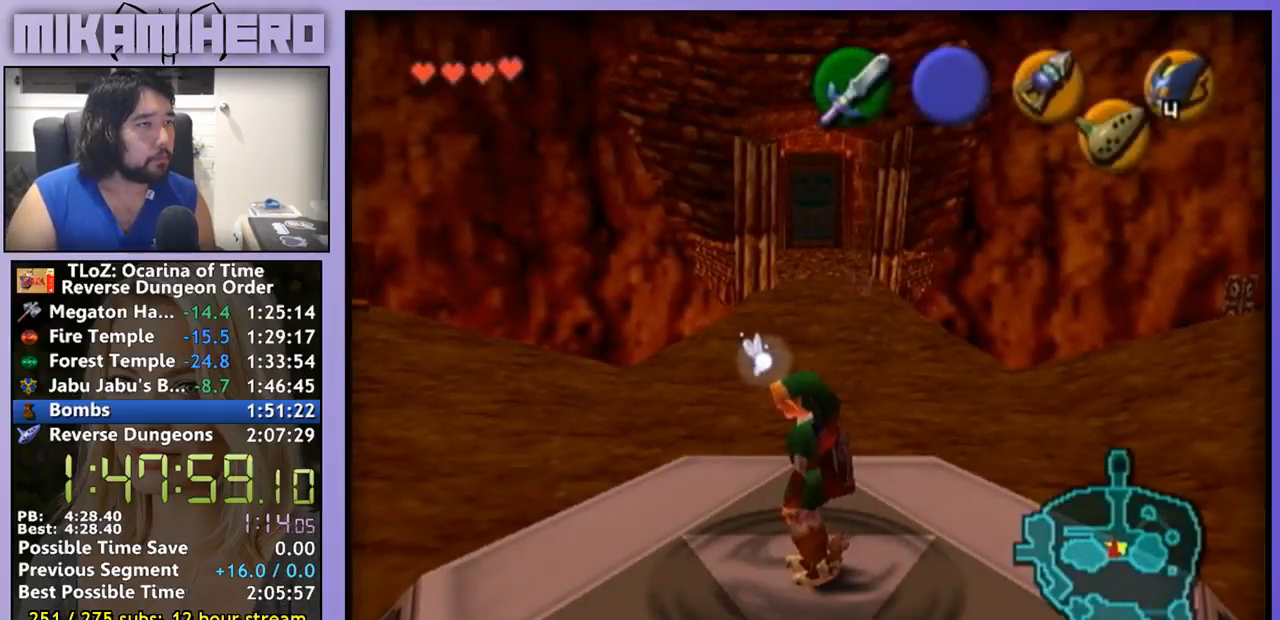
{"dt_ms": 500, "buttons": [], "left_stick": "center", "right_stick": "center", "events": []}
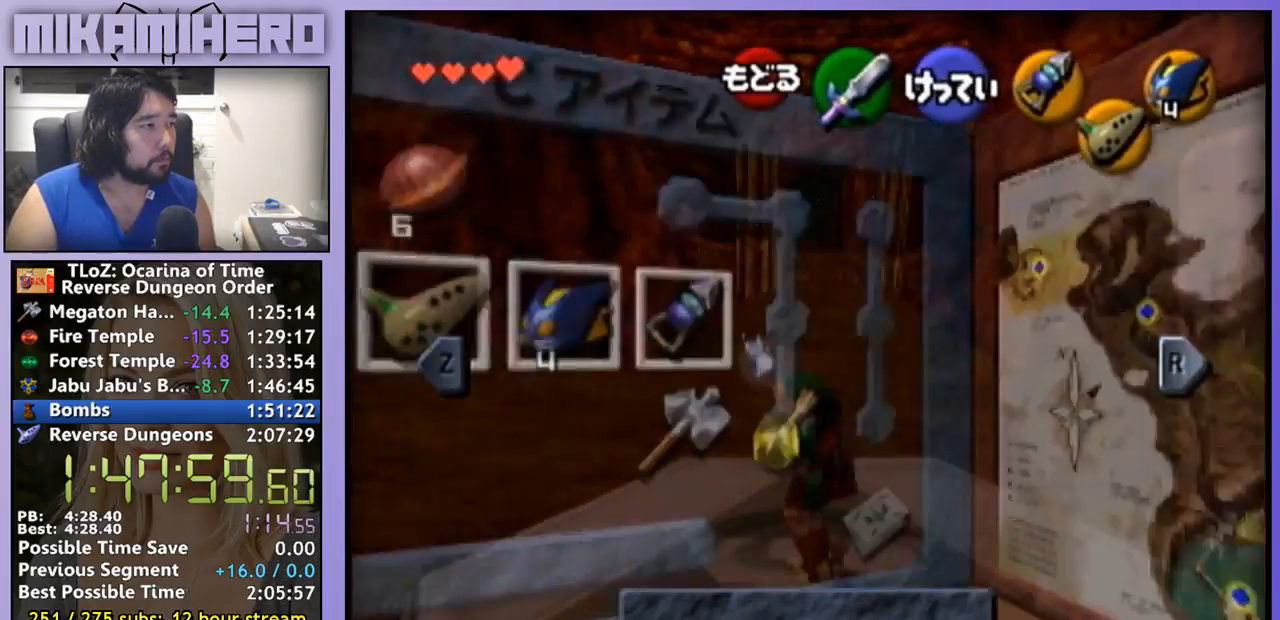
{"dt_ms": 500, "buttons": [], "left_stick": "down-right", "right_stick": "center", "events": [[433, "left_stick", "down-right"]]}
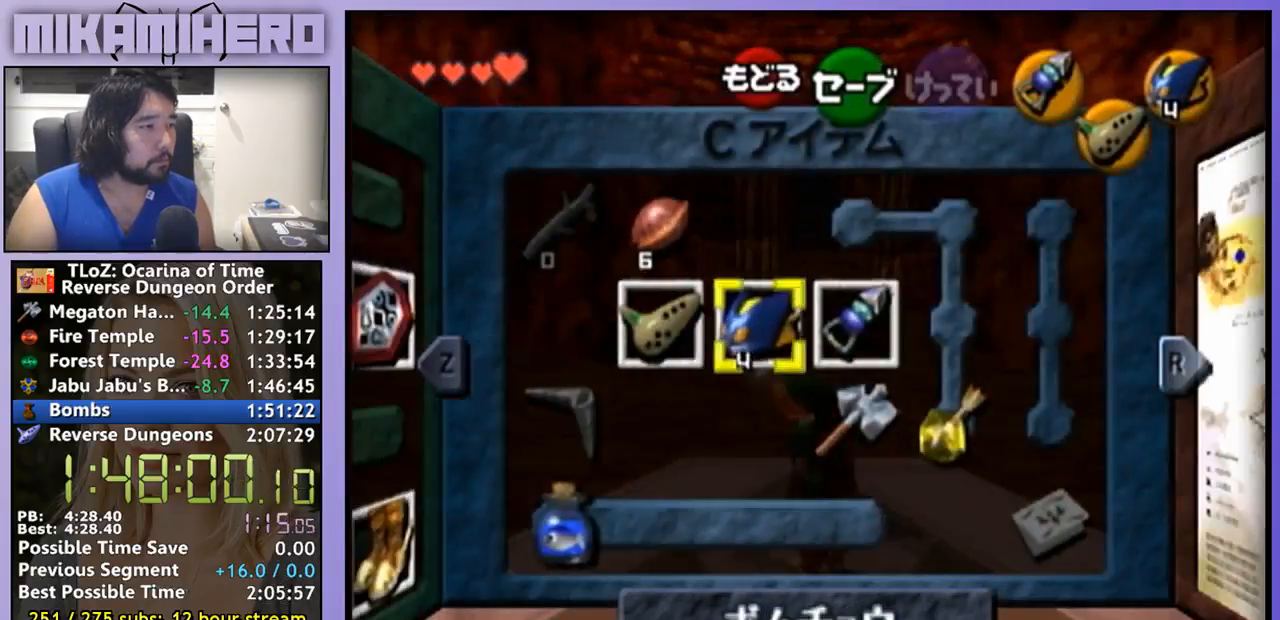
{"dt_ms": 500, "buttons": [], "left_stick": "center", "right_stick": "center", "events": [[33, "left_stick", "center"], [333, "Z", "down"], [400, "Z", "up"]]}
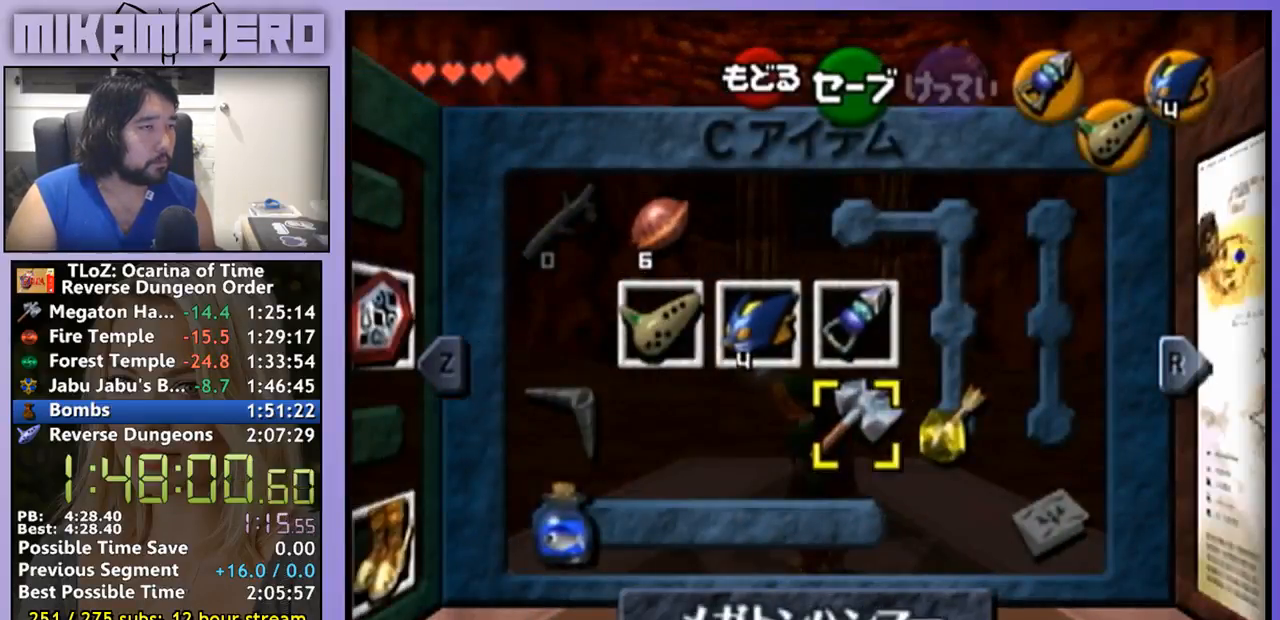
{"dt_ms": 500, "buttons": [], "left_stick": "center", "right_stick": "center", "events": [[200, "L1", "down"], [300, "L1", "up"]]}
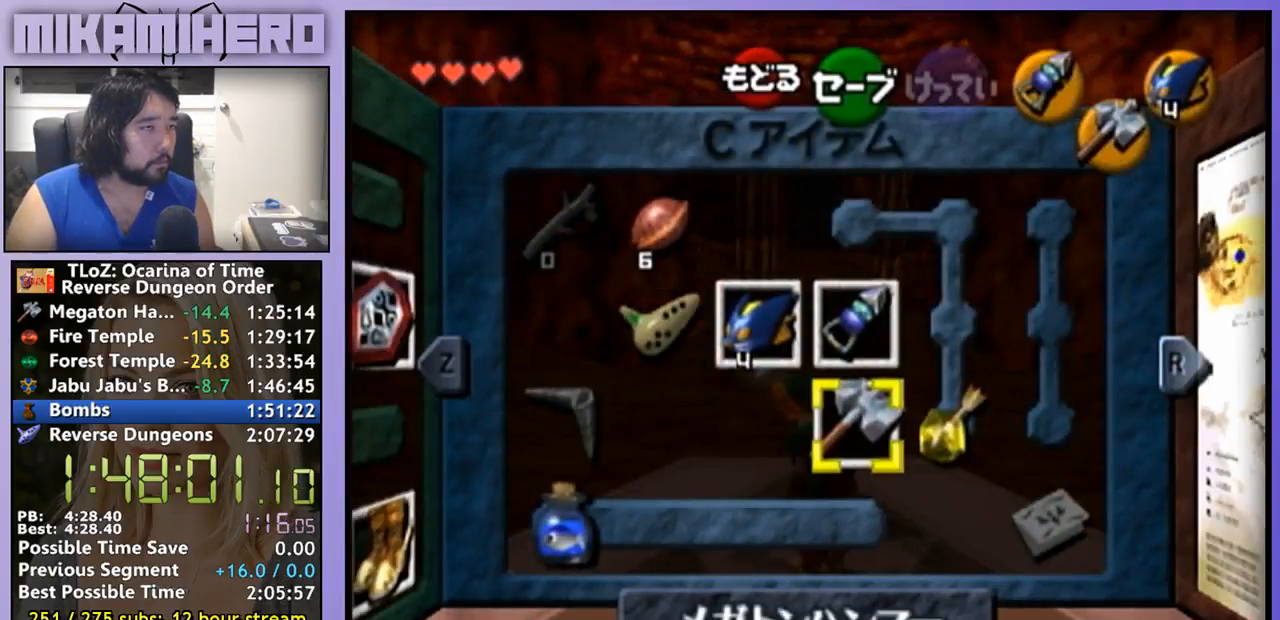
{"dt_ms": 500, "buttons": [], "left_stick": "center", "right_stick": "center", "events": [[33, "L1", "down"], [167, "L1", "up"]]}
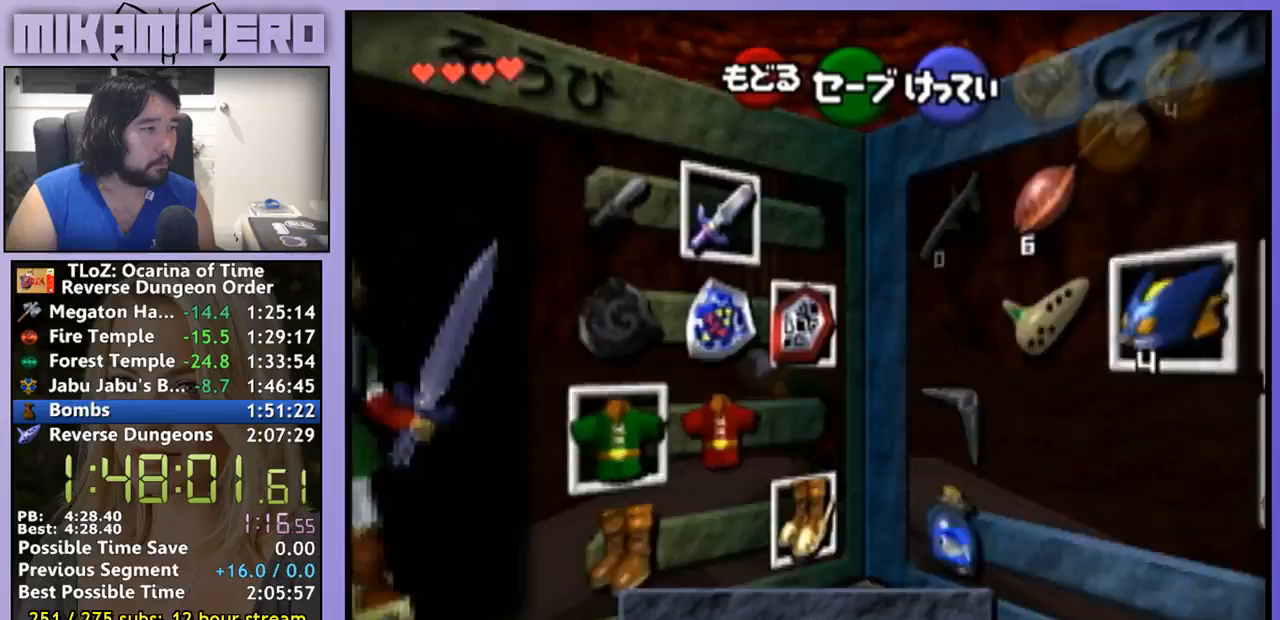
{"dt_ms": 500, "buttons": [], "left_stick": "left", "right_stick": "center", "events": [[300, "left_stick", "down"], [367, "left_stick", "center"], [467, "left_stick", "left"]]}
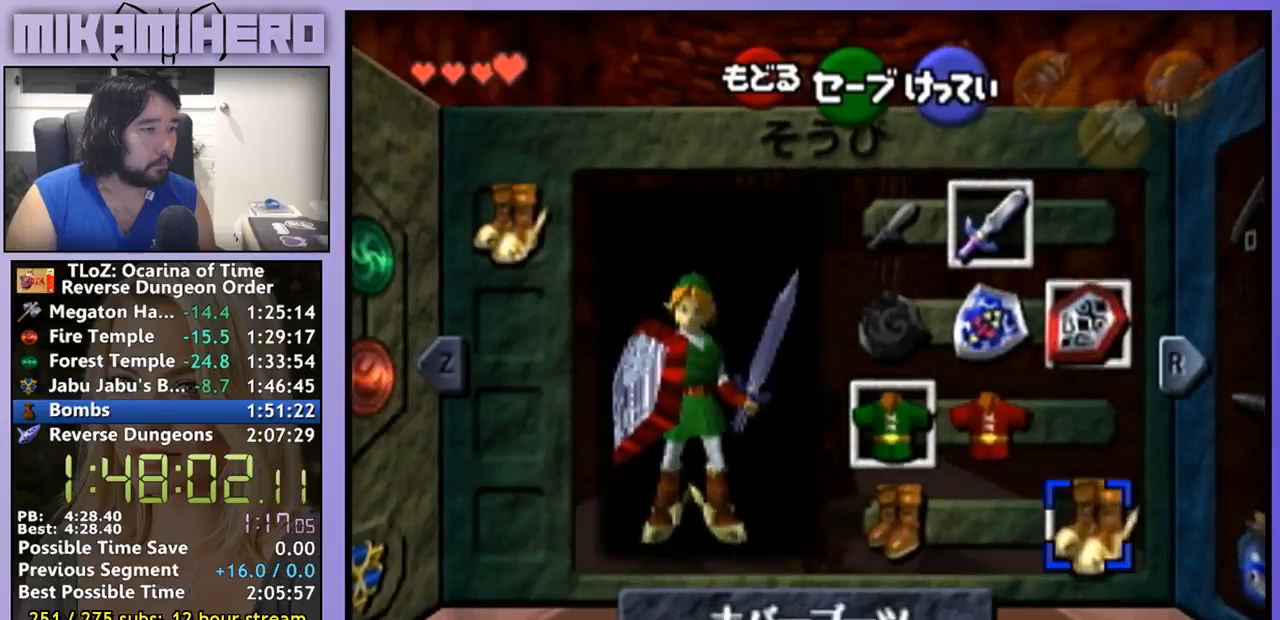
{"dt_ms": 1000, "buttons": ["L1"], "left_stick": "center", "right_stick": "center"}
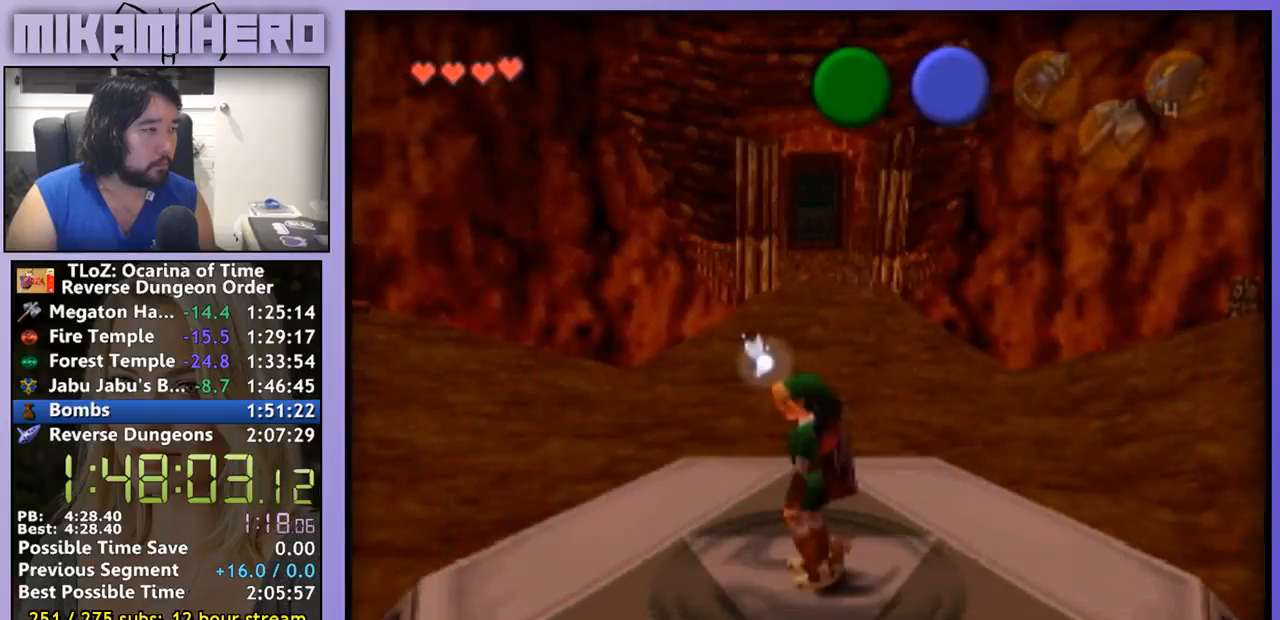
{"dt_ms": 500, "buttons": [], "left_stick": "up", "right_stick": "center", "events": [[67, "L1", "up"], [133, "L1", "down"], [233, "L1", "up"], [333, "left_stick", "up"]]}
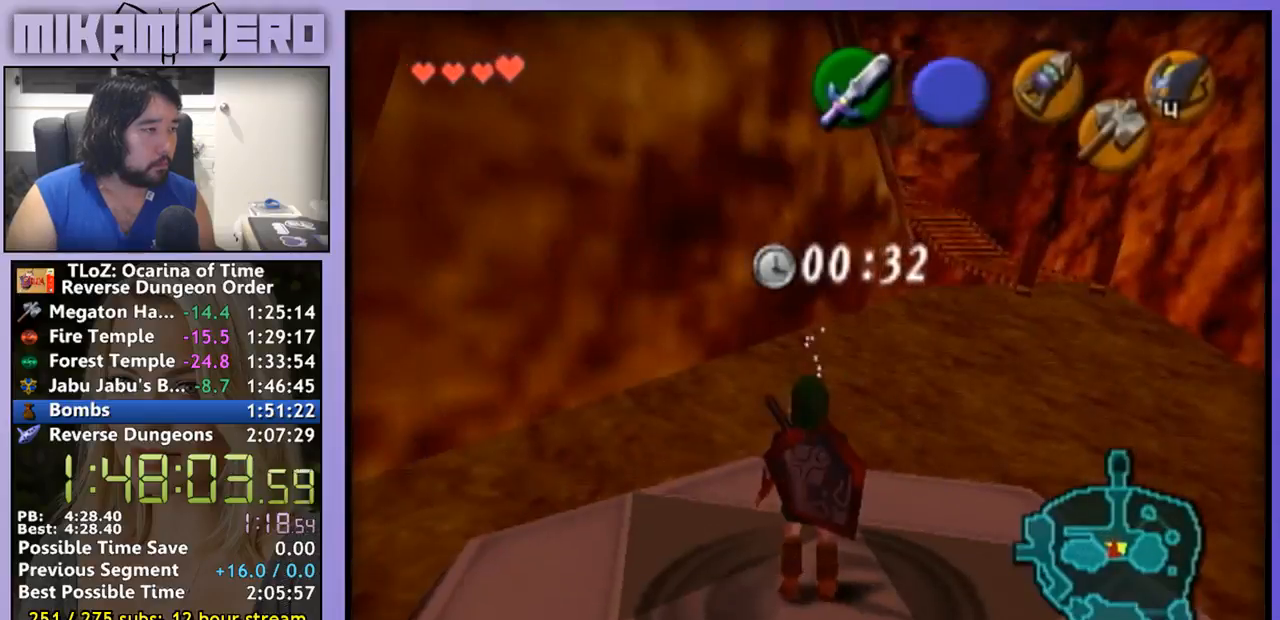
{"dt_ms": 500, "buttons": ["A"], "left_stick": "up-right", "right_stick": "center", "events": [[167, "left_stick", "up-right"], [233, "A", "down"]]}
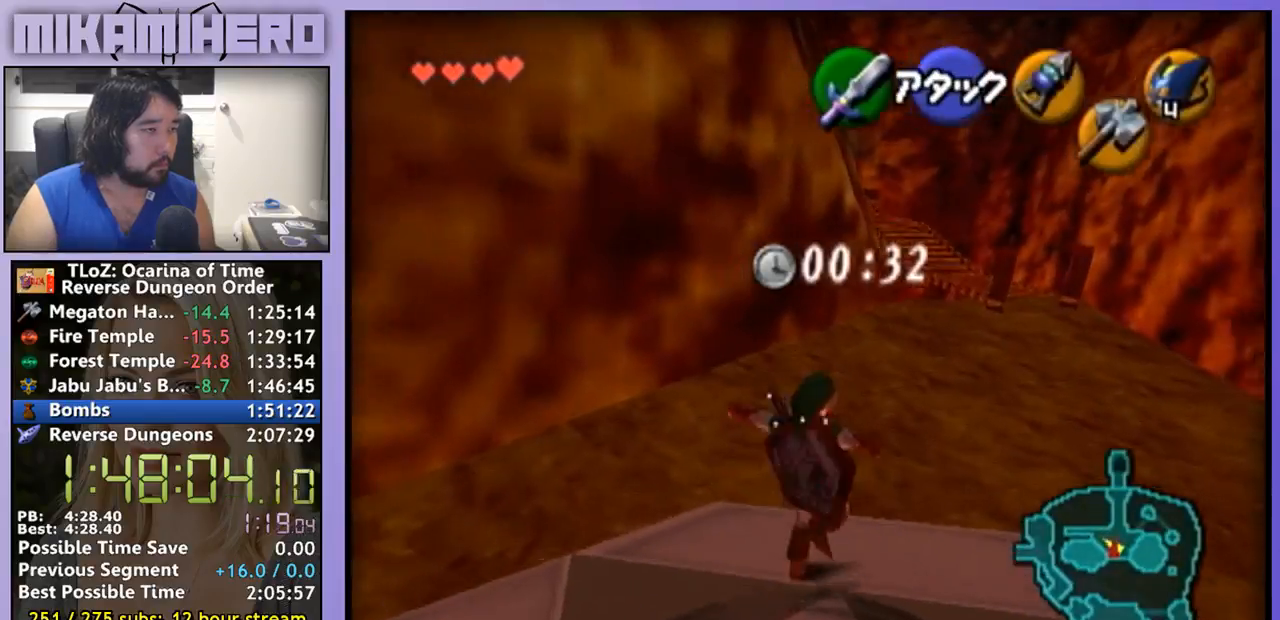
{"dt_ms": 500, "buttons": [], "left_stick": "up-right", "right_stick": "center", "events": [[333, "A", "up"]]}
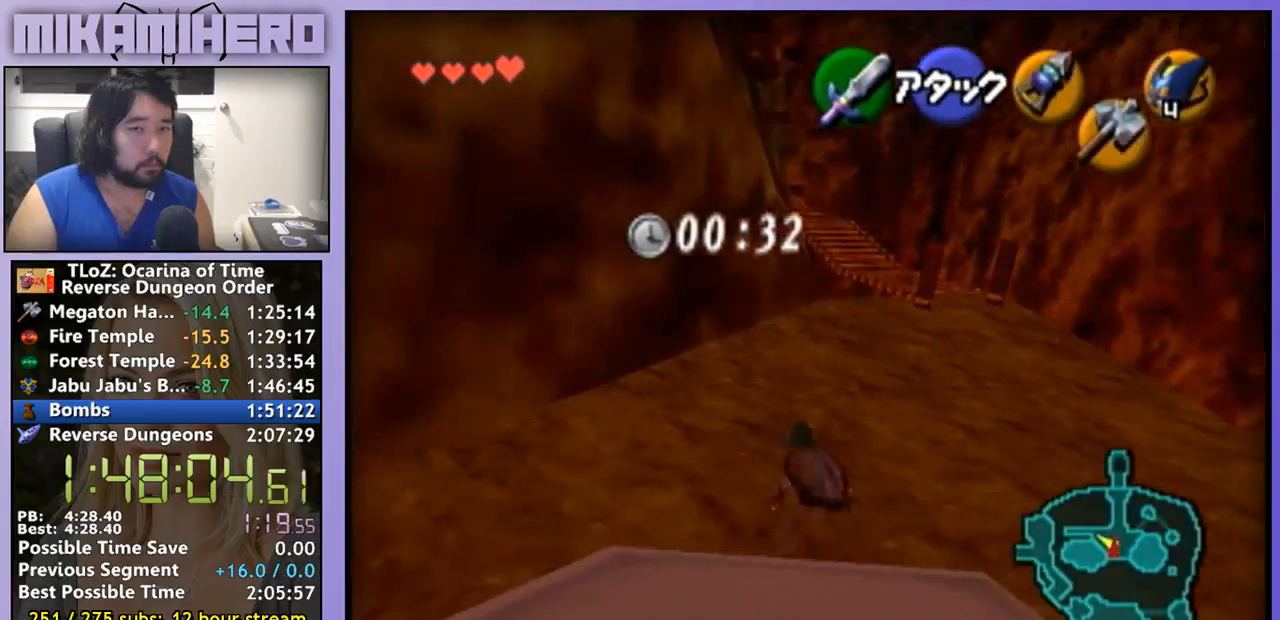
{"dt_ms": 500, "buttons": ["A"], "left_stick": "up-right", "right_stick": "center", "events": [[33, "A", "down"]]}
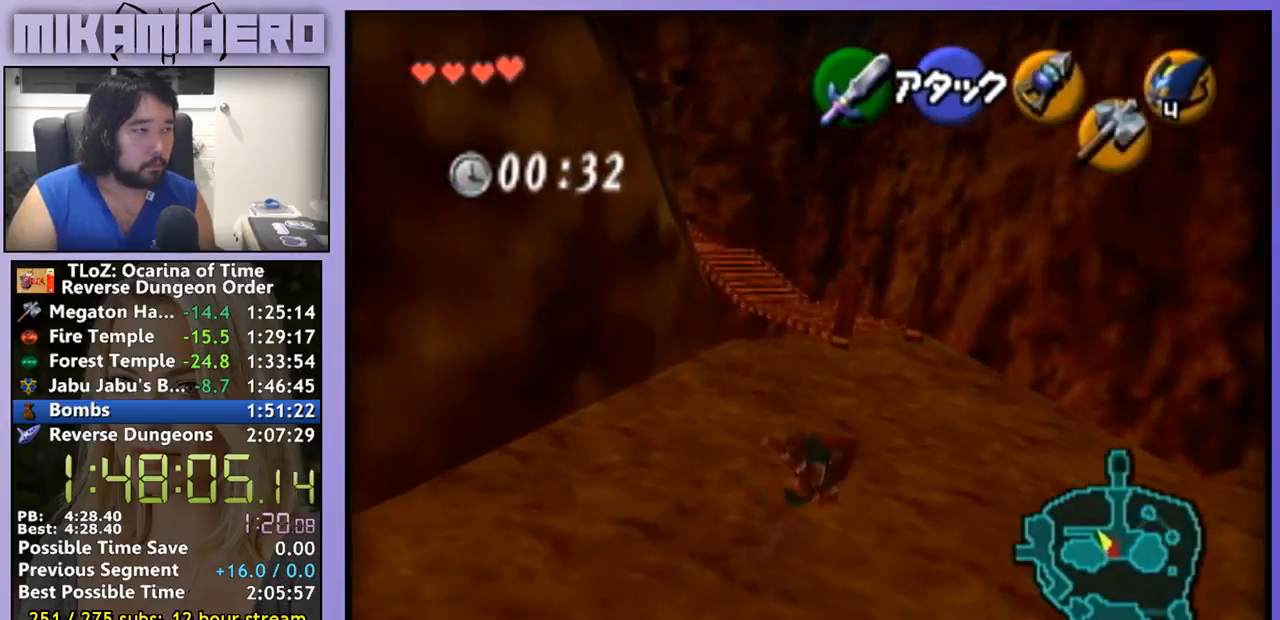
{"dt_ms": 500, "buttons": [], "left_stick": "up", "right_stick": "center", "events": [[133, "A", "up"], [300, "left_stick", "up"]]}
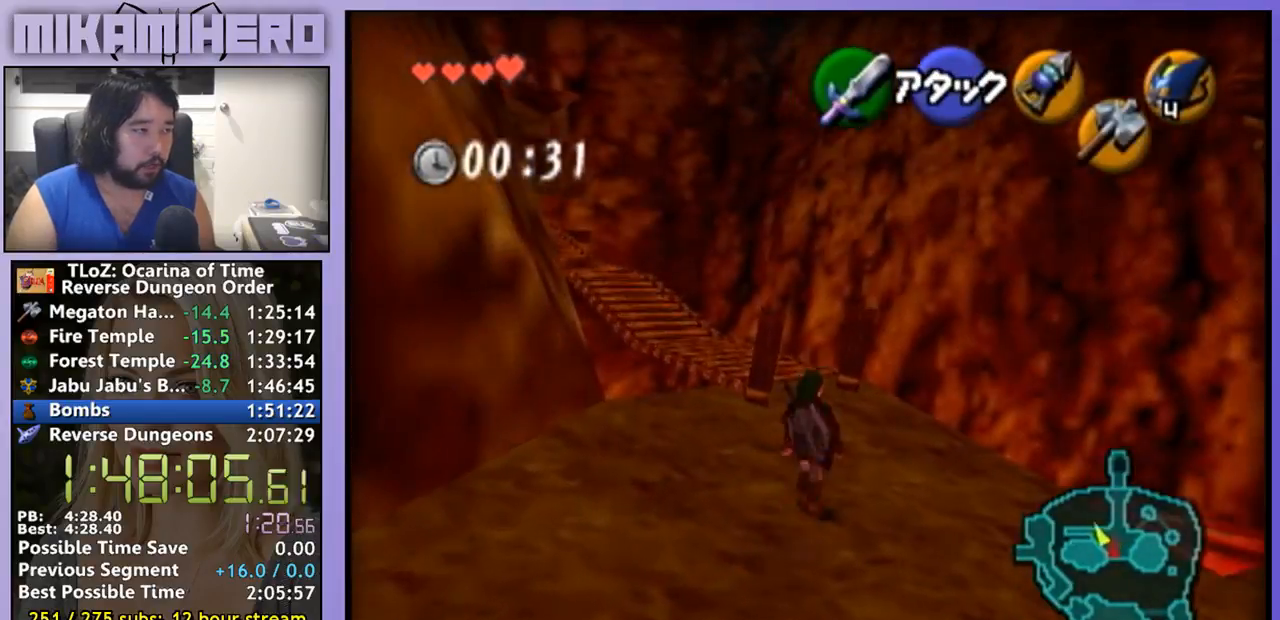
{"dt_ms": 500, "buttons": [], "left_stick": "up-left", "right_stick": "center", "events": [[467, "left_stick", "up-left"]]}
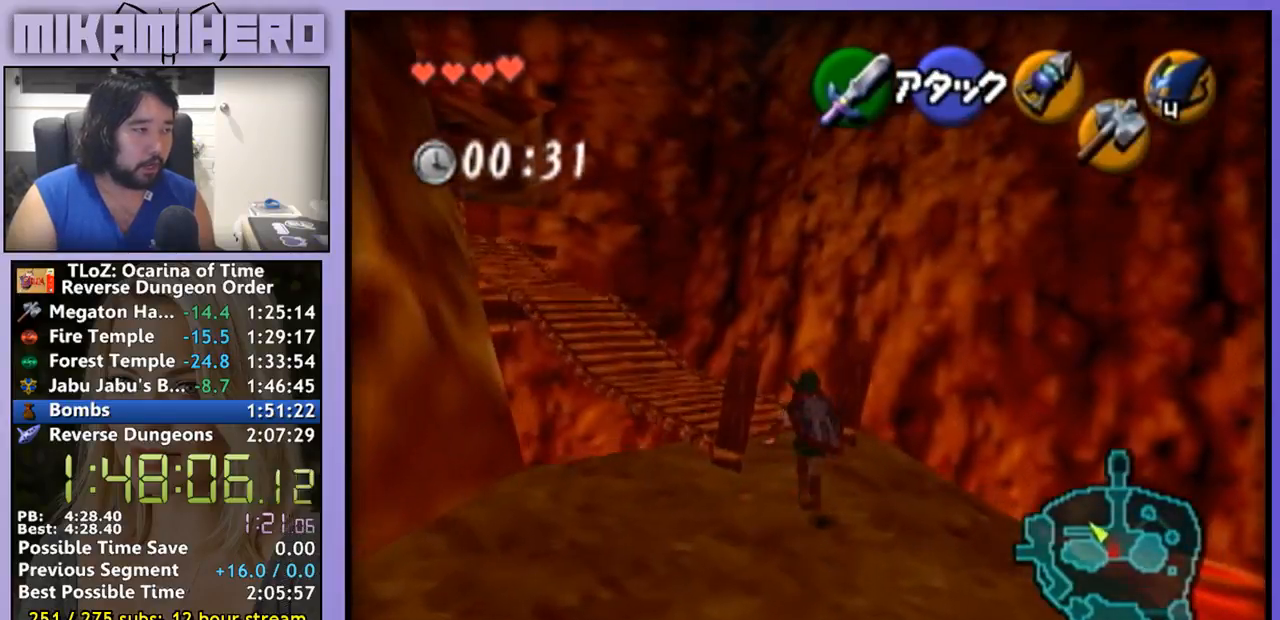
{"dt_ms": 500, "buttons": [], "left_stick": "up", "right_stick": "center", "events": [[100, "A", "down"], [167, "A", "up"], [233, "L1", "down"], [233, "left_stick", "up"], [367, "L1", "up"]]}
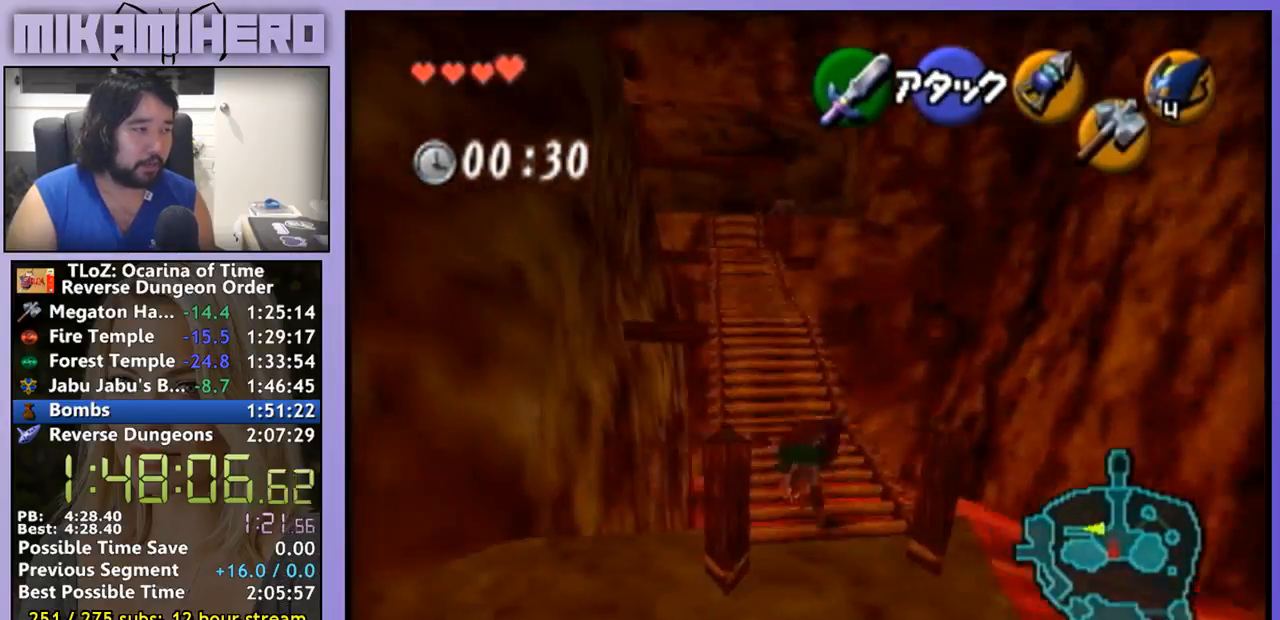
{"dt_ms": 500, "buttons": ["A"], "left_stick": "up", "right_stick": "center", "events": [[433, "A", "down"]]}
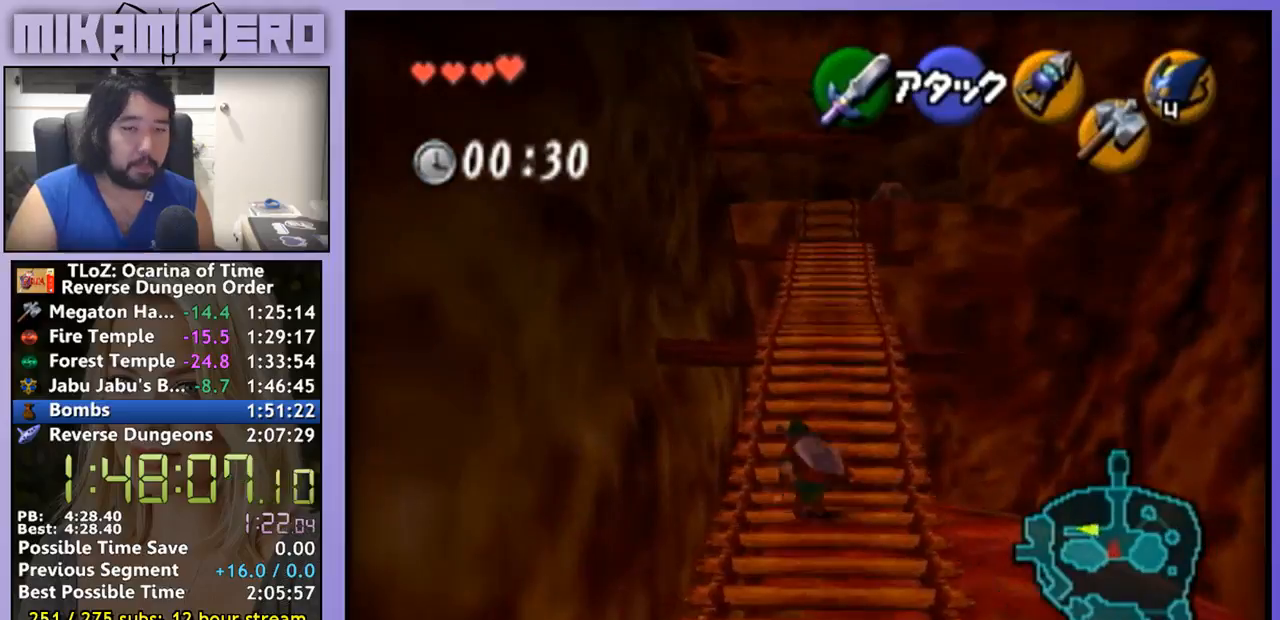
{"dt_ms": 500, "buttons": ["A"], "left_stick": "up", "right_stick": "center", "events": []}
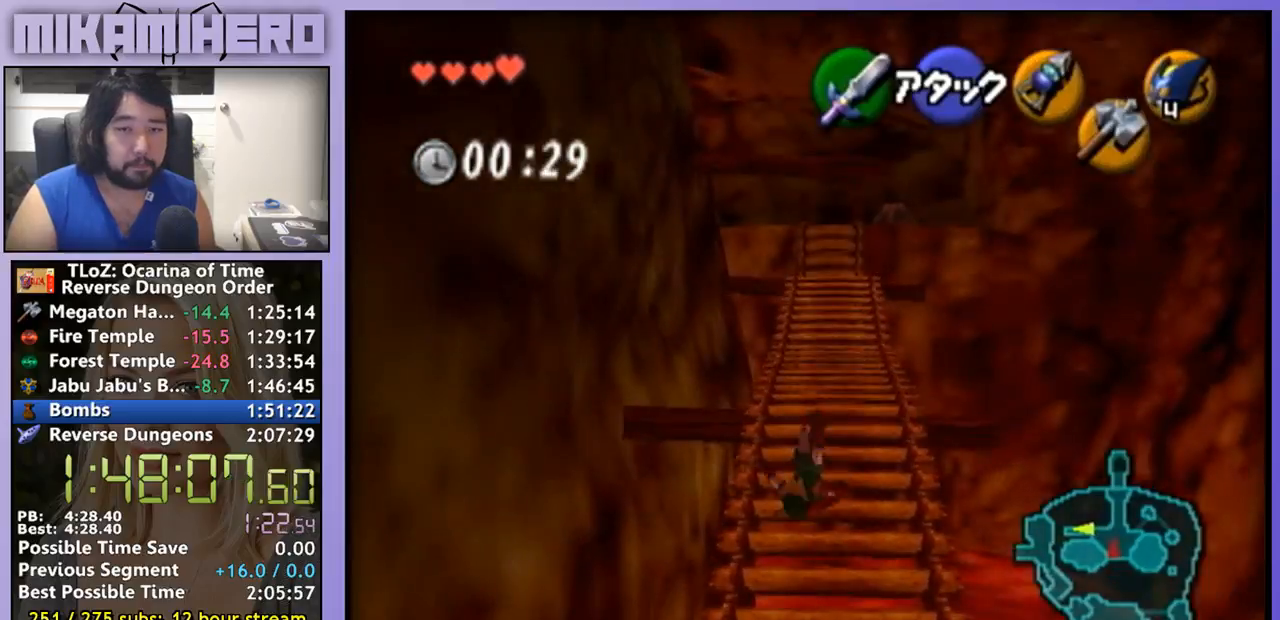
{"dt_ms": 500, "buttons": ["A"], "left_stick": "up", "right_stick": "center", "events": [[67, "A", "up"], [267, "A", "down"]]}
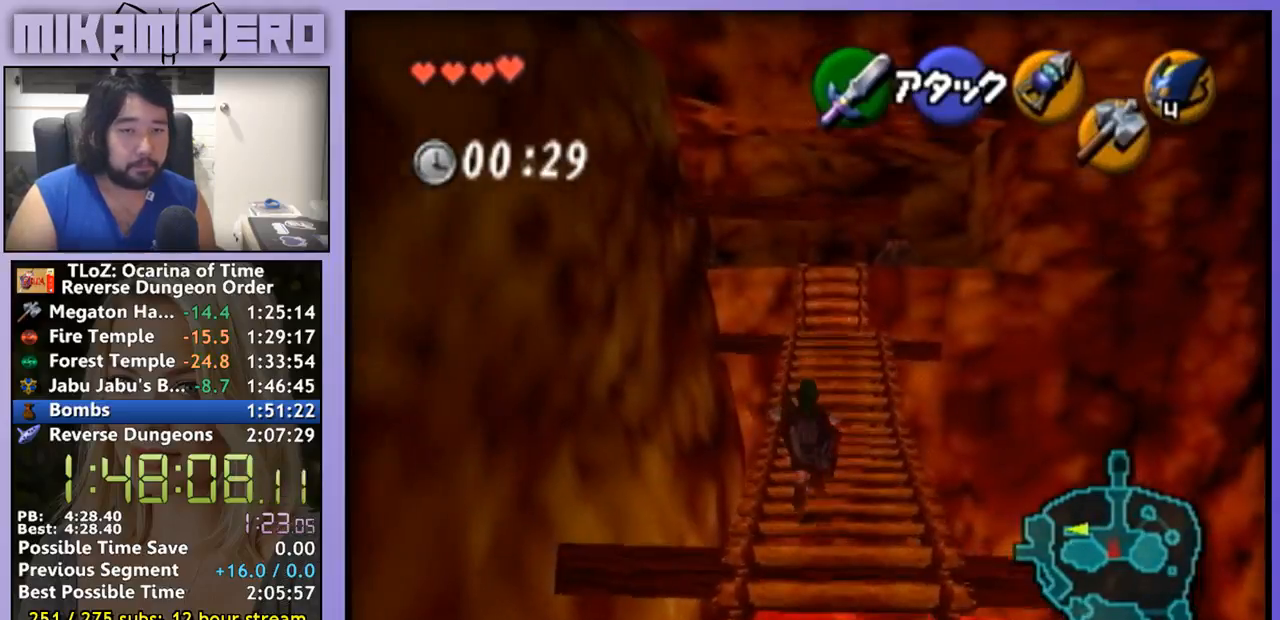
{"dt_ms": 500, "buttons": [], "left_stick": "up", "right_stick": "center", "events": [[367, "A", "up"]]}
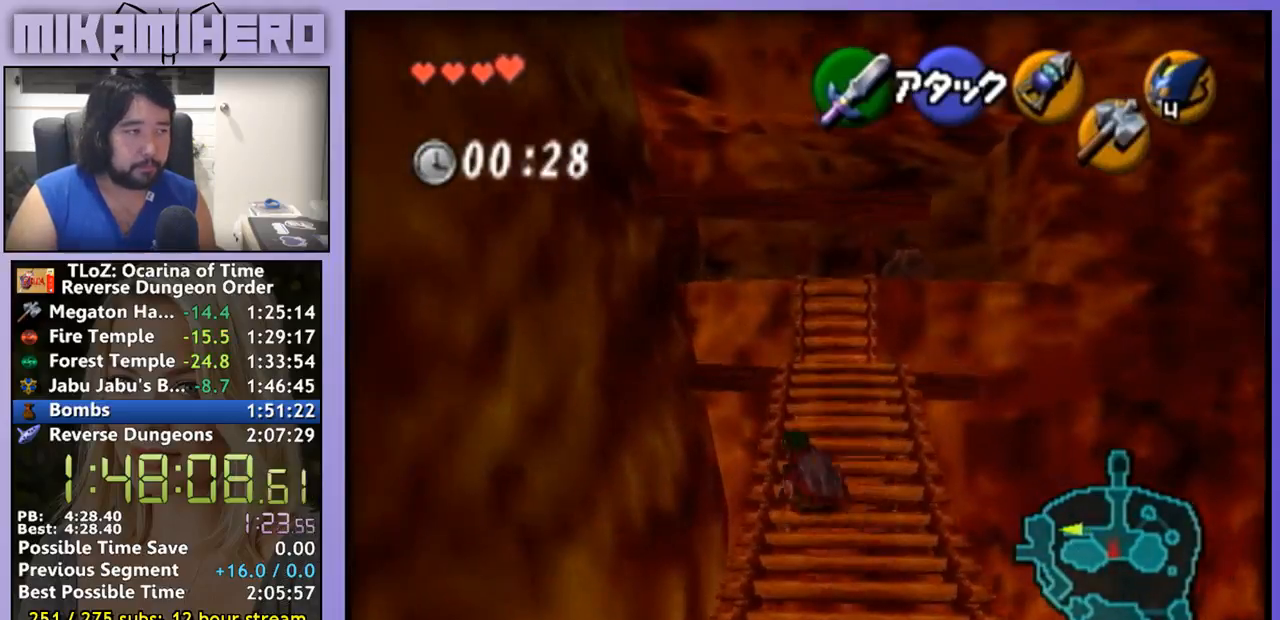
{"dt_ms": 500, "buttons": ["Y"], "left_stick": "up", "right_stick": "center", "events": [[500, "Y", "down"]]}
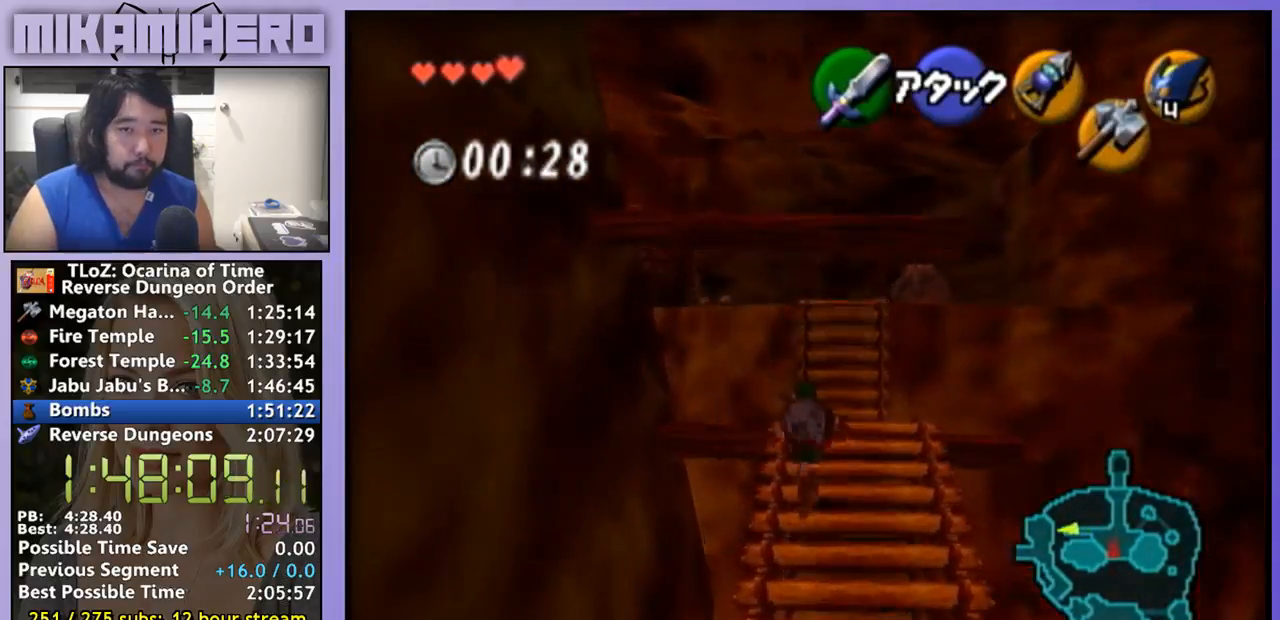
{"dt_ms": 500, "buttons": ["Y"], "left_stick": "center", "right_stick": "center", "events": [[100, "left_stick", "center"]]}
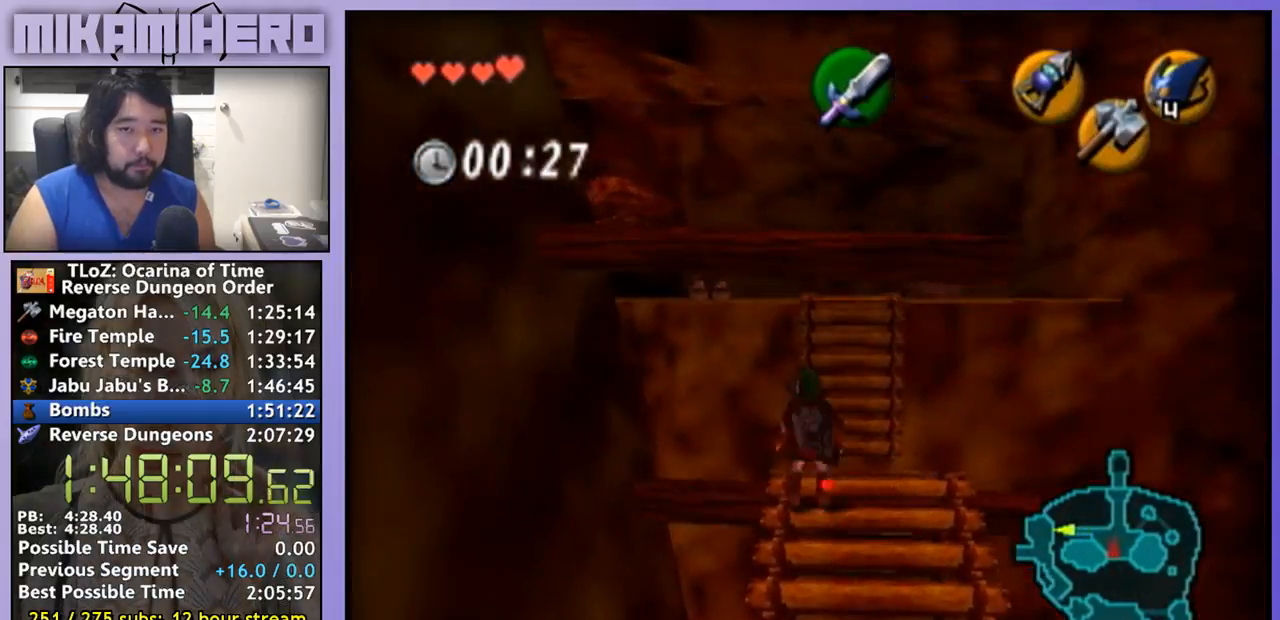
{"dt_ms": 500, "buttons": ["Y"], "left_stick": "center", "right_stick": "center", "events": [[300, "left_stick", "down"], [500, "left_stick", "center"]]}
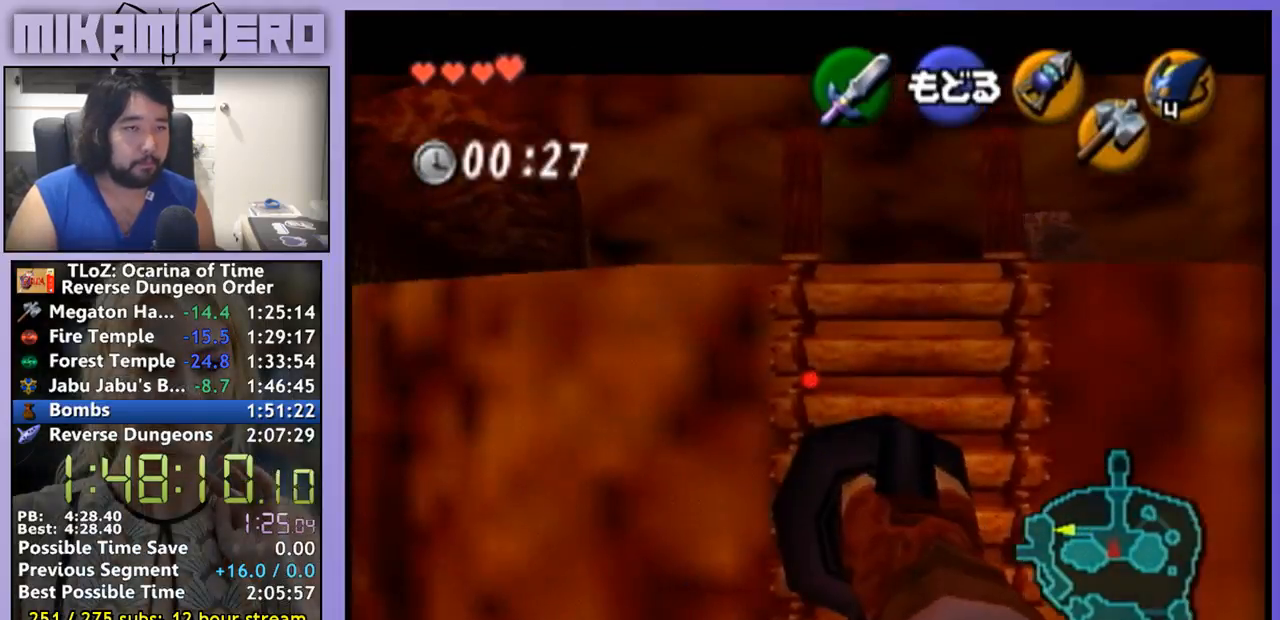
{"dt_ms": 500, "buttons": [], "left_stick": "center", "right_stick": "center", "events": [[433, "Y", "up"]]}
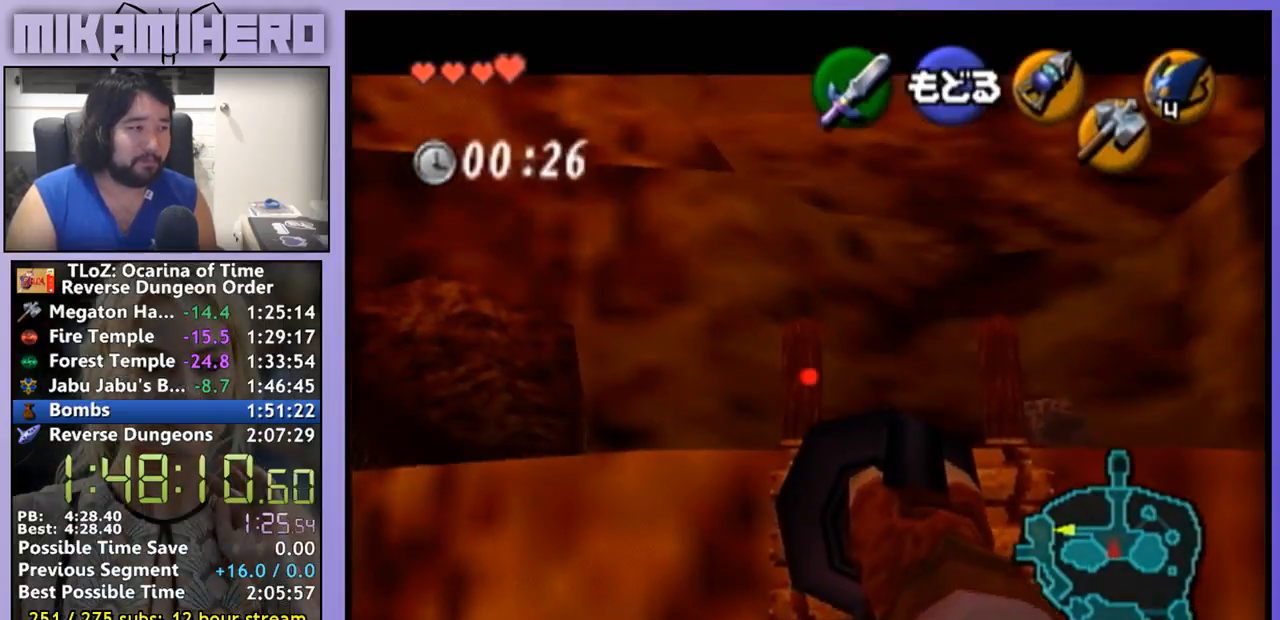
{"dt_ms": 500, "buttons": [], "left_stick": "center", "right_stick": "center", "events": []}
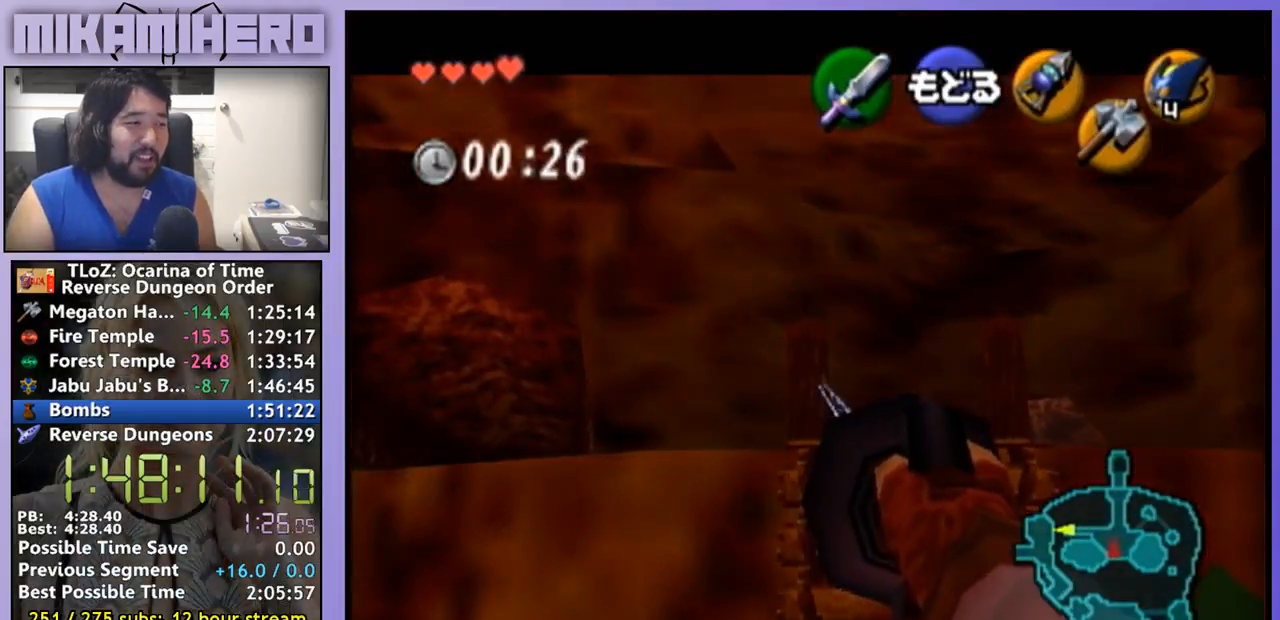
{"dt_ms": 500, "buttons": [], "left_stick": "center", "right_stick": "center", "events": []}
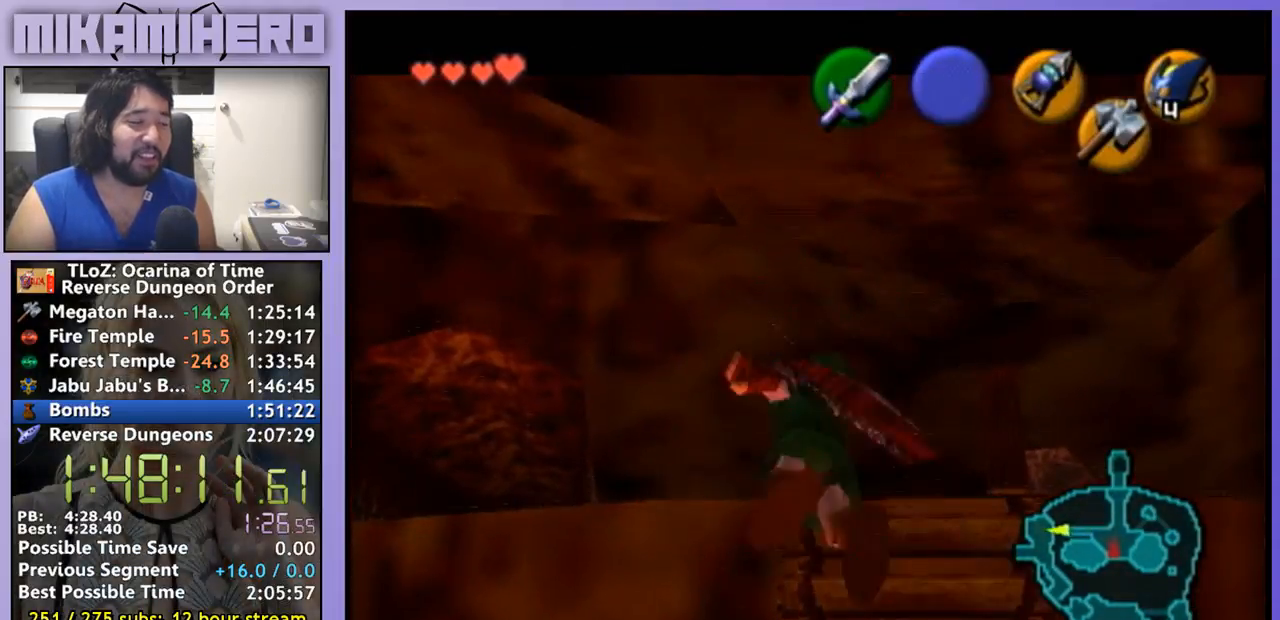
{"dt_ms": 500, "buttons": [], "left_stick": "center", "right_stick": "center", "events": []}
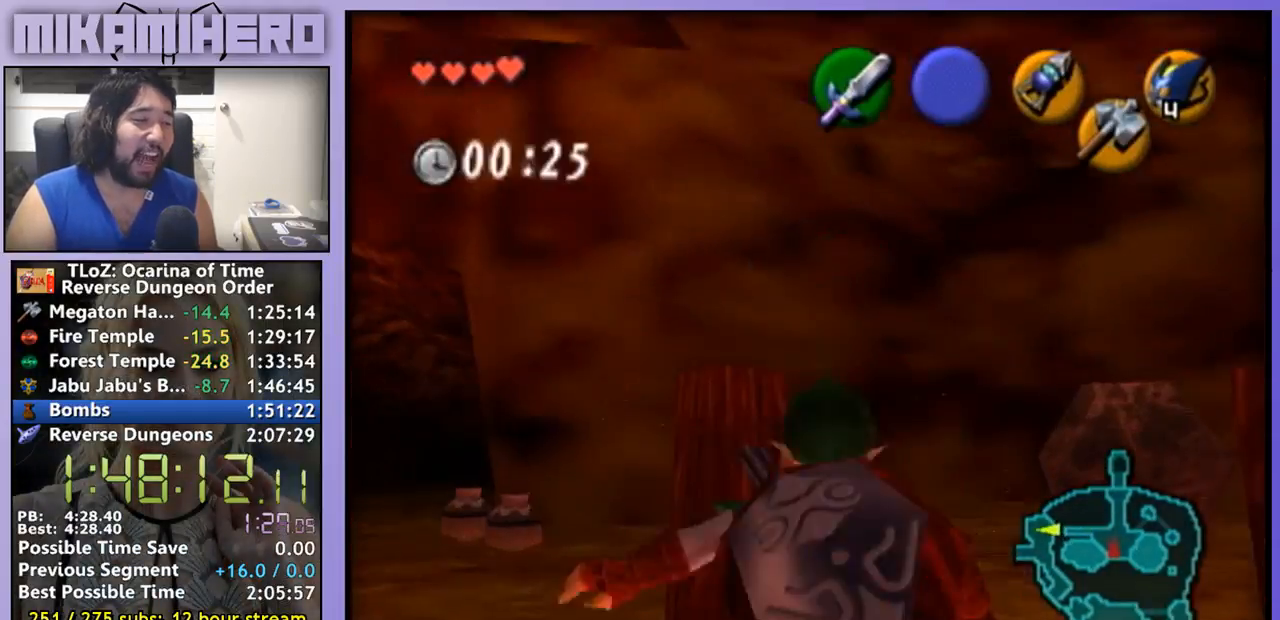
{"dt_ms": 500, "buttons": [], "left_stick": "up", "right_stick": "center", "events": [[33, "left_stick", "up-left"], [200, "left_stick", "up"]]}
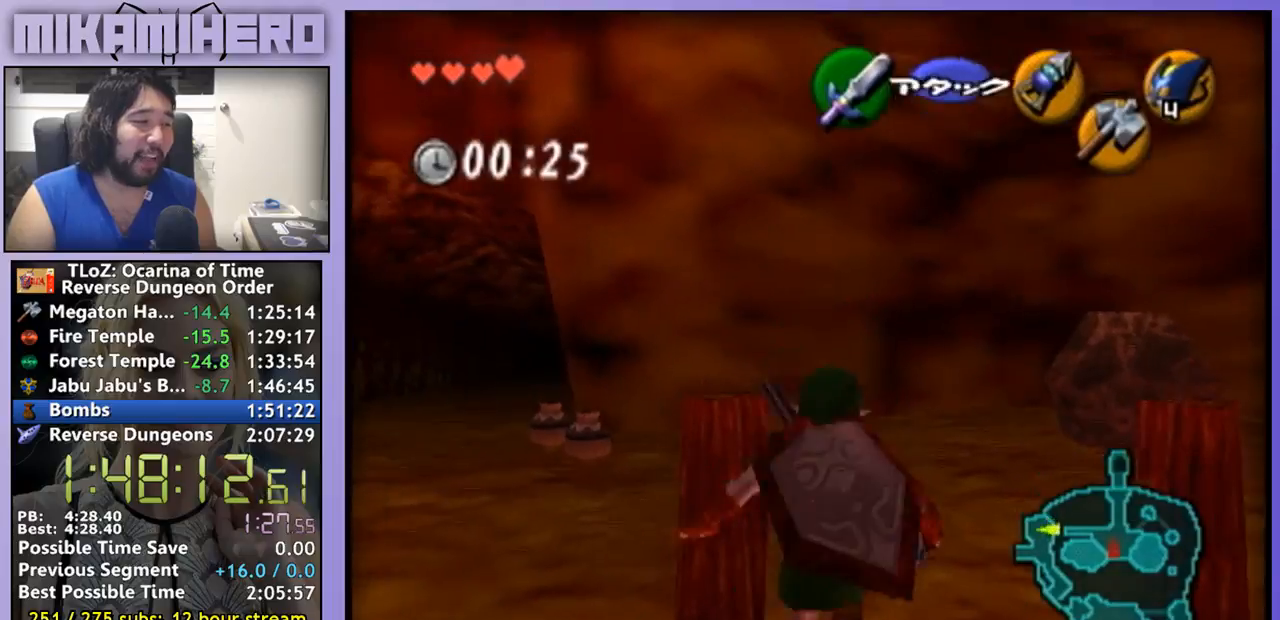
{"dt_ms": 500, "buttons": ["A"], "left_stick": "up-left", "right_stick": "center", "events": [[233, "left_stick", "up-left"], [433, "A", "down"]]}
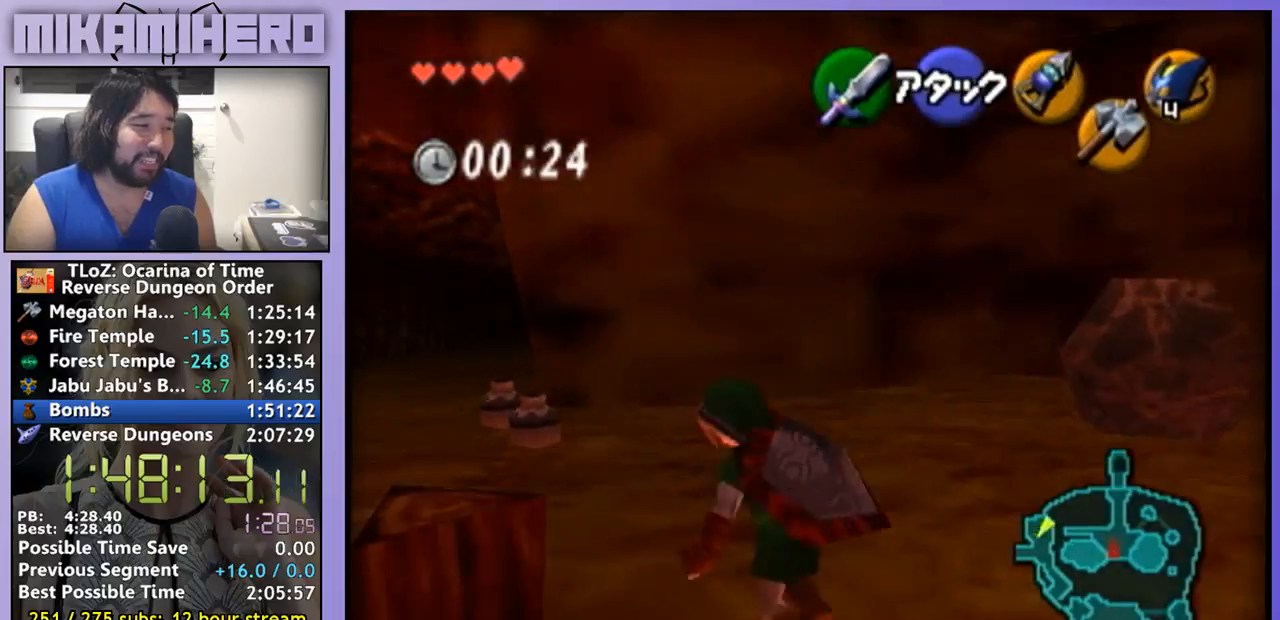
{"dt_ms": 500, "buttons": [], "left_stick": "up-left", "right_stick": "center", "events": [[33, "A", "up"], [33, "L1", "down"], [233, "L1", "up"]]}